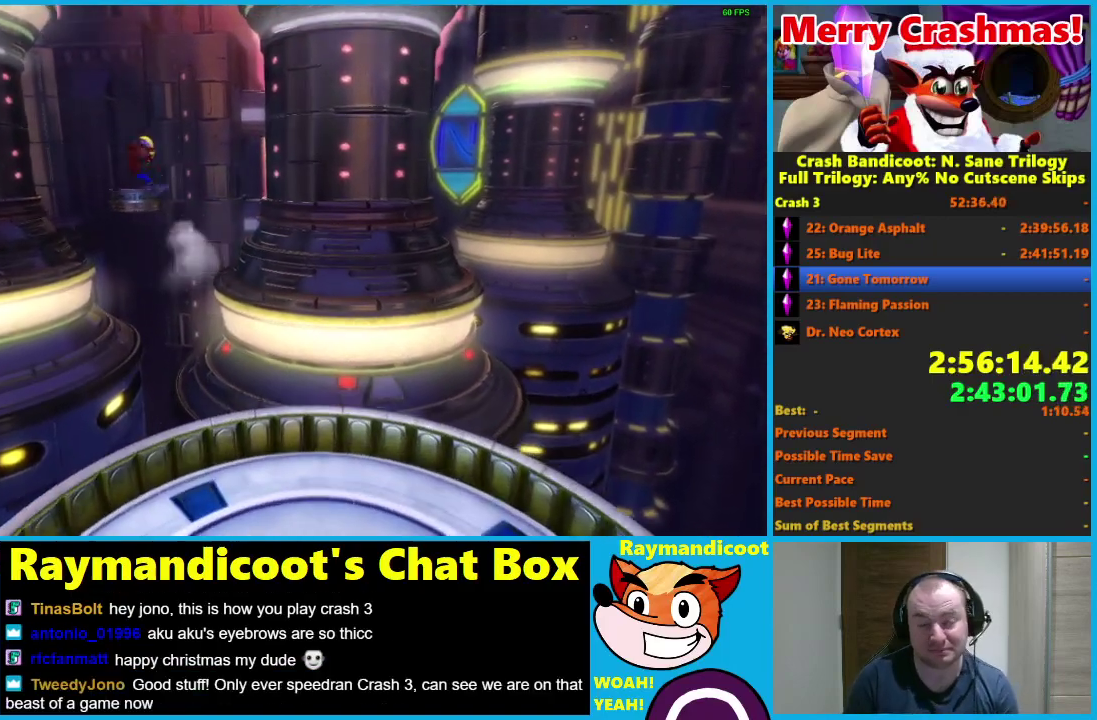
Gameplay with a controller (Xbox layout); each line is a JSON object with the inputs held at the frame after it. "events" lists button and stick changes between this image and that frame as [ms after this image, input, new state], when the widget could be followed in between. Not read: R3.
{"buttons": ["DPAD_RIGHT"], "left_stick": "center", "right_stick": "center", "events": [[83, "R1", "up"], [233, "X", "down"], [333, "X", "up"]]}
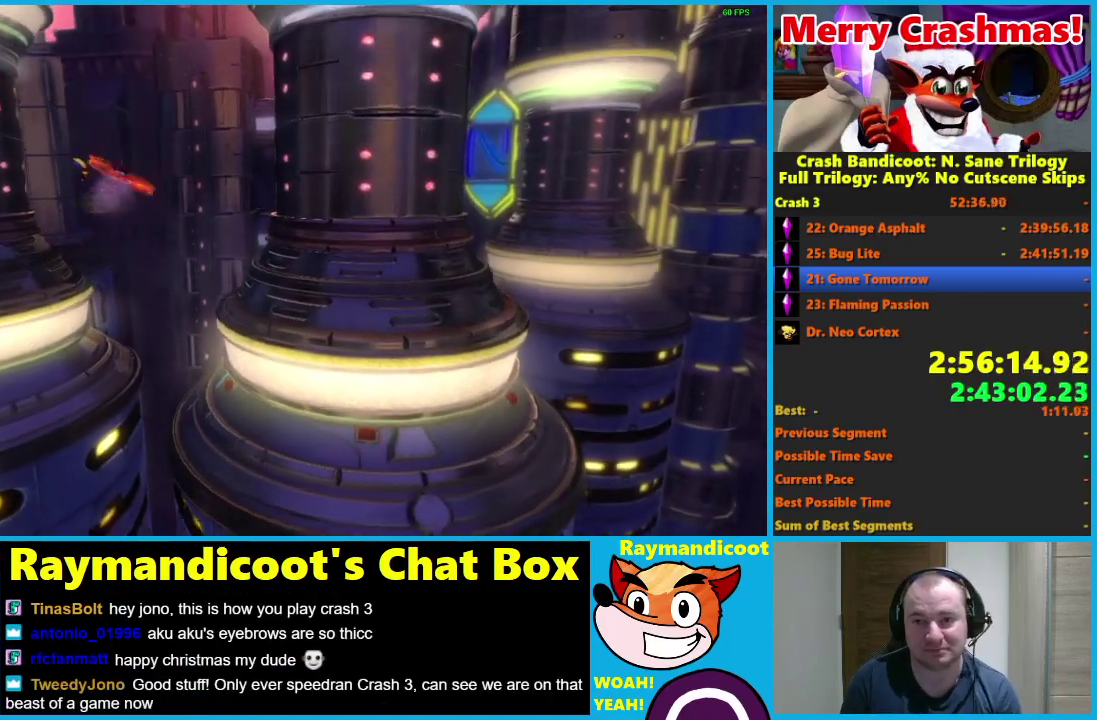
{"buttons": ["X", "DPAD_RIGHT"], "left_stick": "center", "right_stick": "center", "events": [[183, "R1", "down"], [283, "R1", "up"], [450, "X", "down"]]}
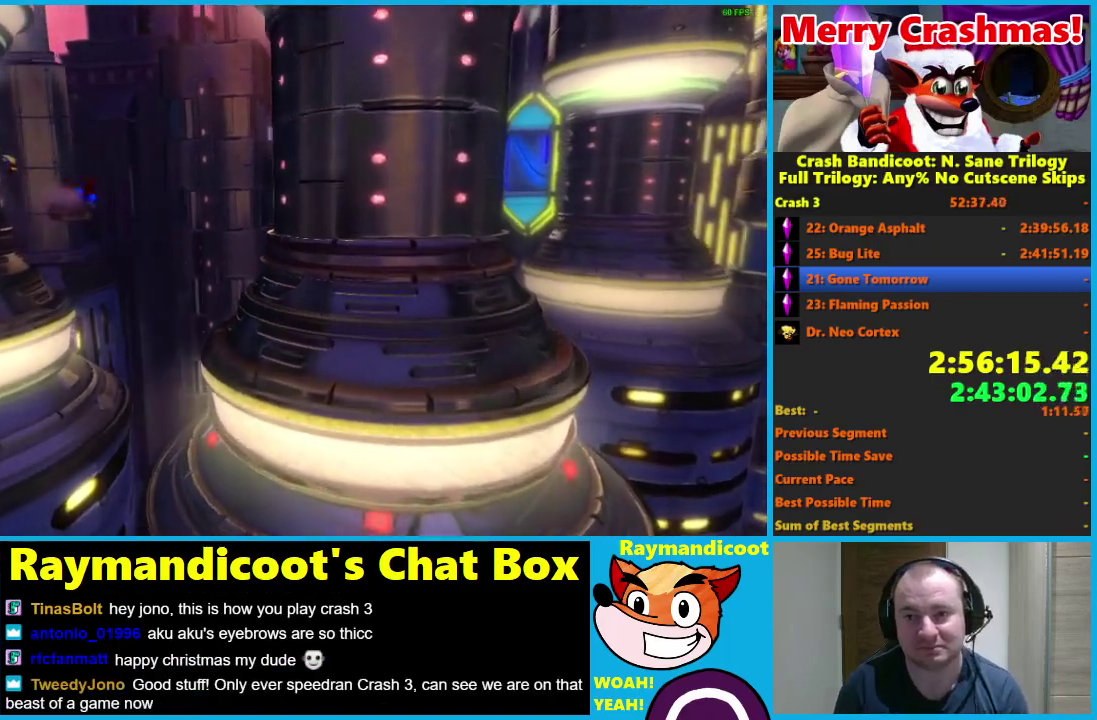
{"buttons": ["R1", "DPAD_RIGHT"], "left_stick": "center", "right_stick": "center", "events": [[33, "X", "up"], [383, "R1", "down"]]}
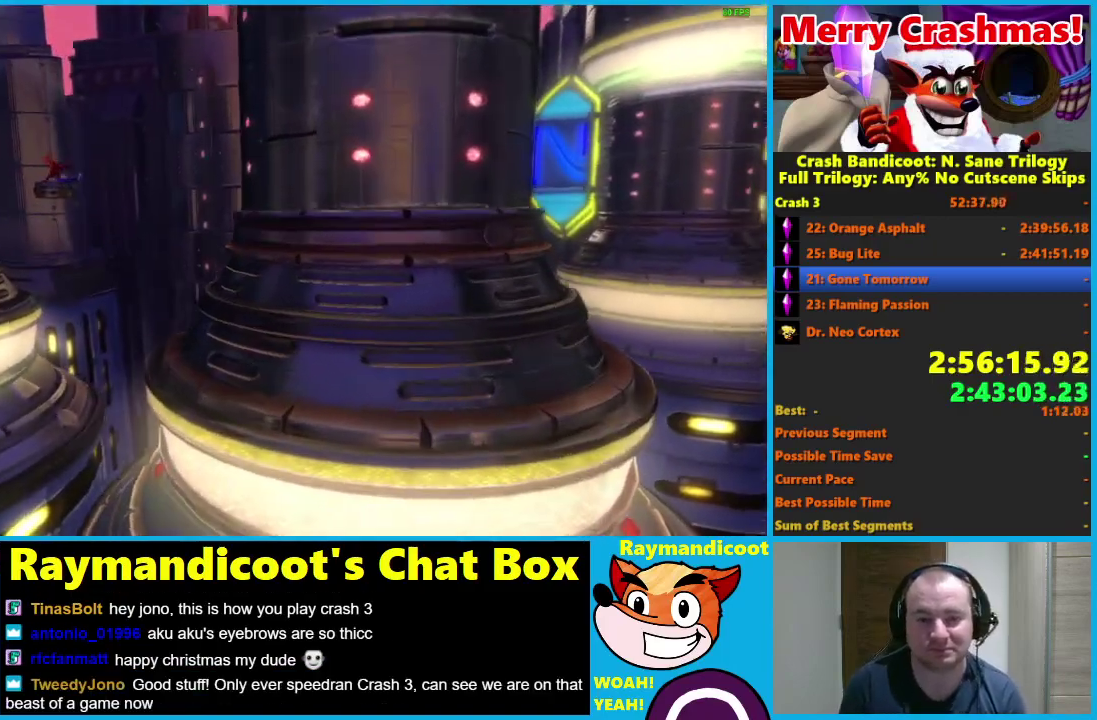
{"buttons": ["DPAD_RIGHT"], "left_stick": "center", "right_stick": "center", "events": [[17, "R1", "up"], [150, "X", "down"], [267, "X", "up"]]}
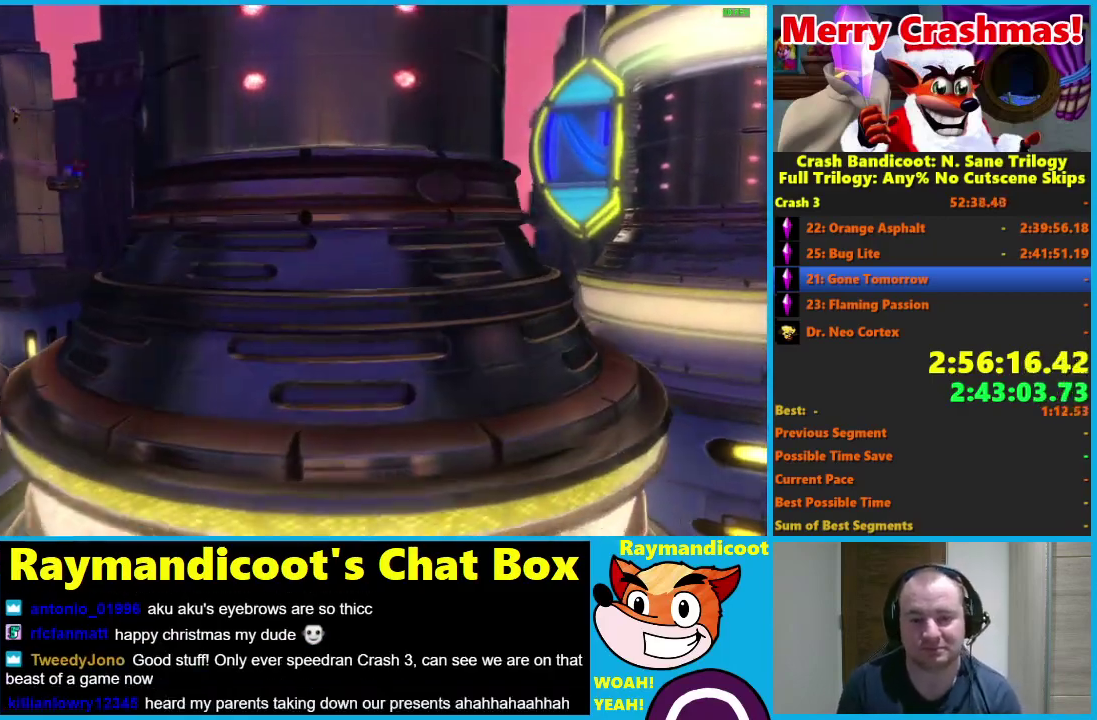
{"buttons": ["DPAD_RIGHT"], "left_stick": "center", "right_stick": "center", "events": [[117, "R1", "down"], [250, "R1", "up"], [383, "X", "down"], [467, "X", "up"]]}
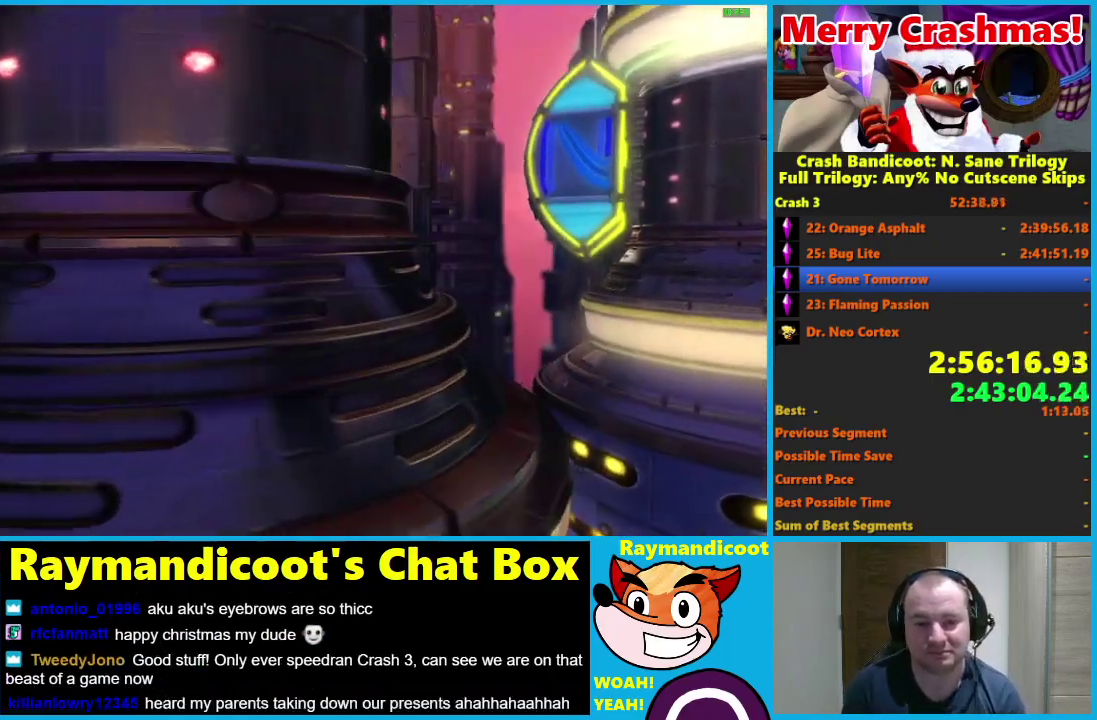
{"buttons": ["DPAD_RIGHT"], "left_stick": "center", "right_stick": "center", "events": [[367, "R1", "down"], [483, "R1", "up"]]}
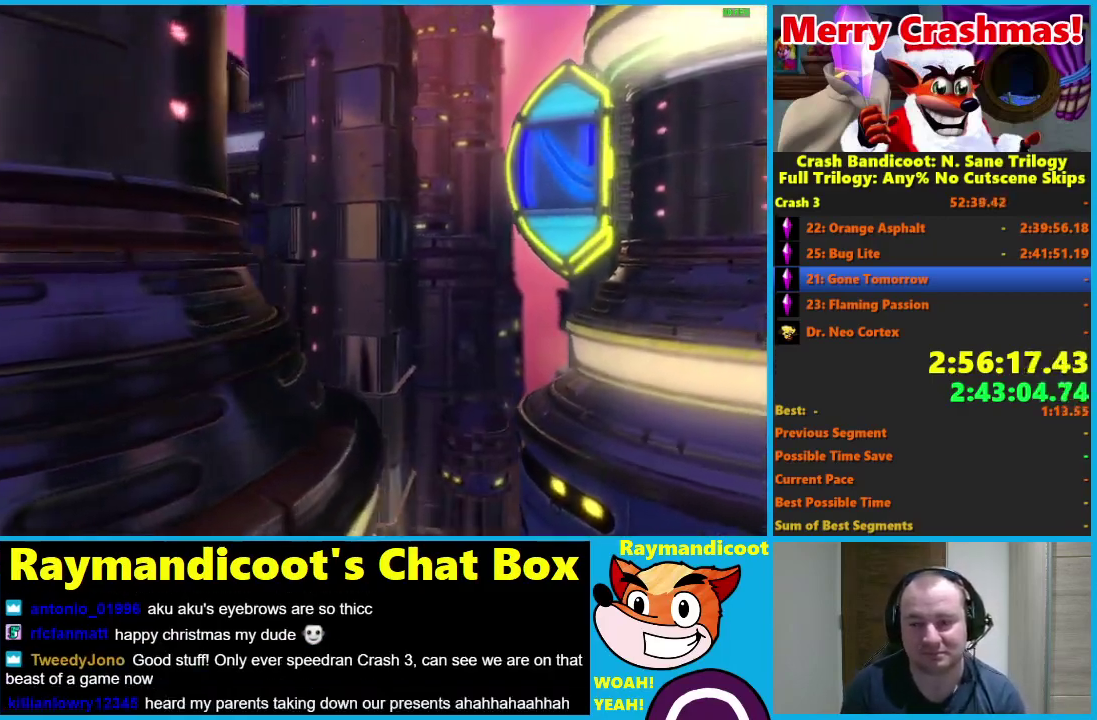
{"buttons": ["DPAD_RIGHT"], "left_stick": "center", "right_stick": "center", "events": [[167, "X", "down"], [267, "X", "up"]]}
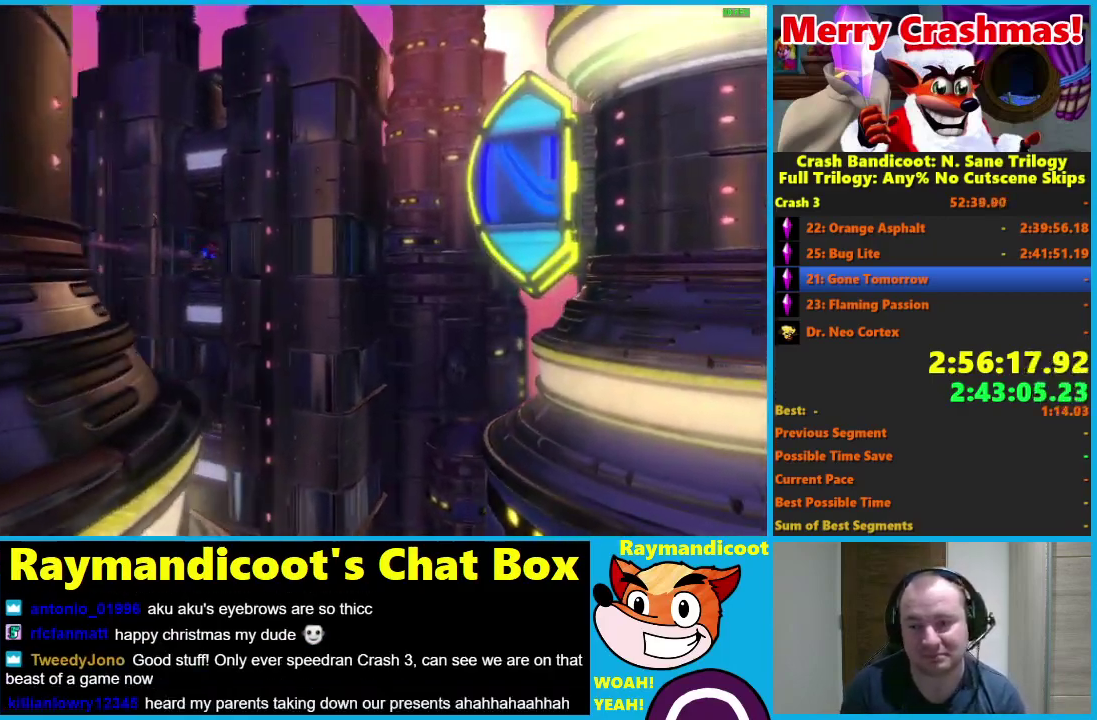
{"buttons": ["X", "DPAD_RIGHT"], "left_stick": "center", "right_stick": "center", "events": [[150, "R1", "down"], [267, "R1", "up"], [433, "X", "down"]]}
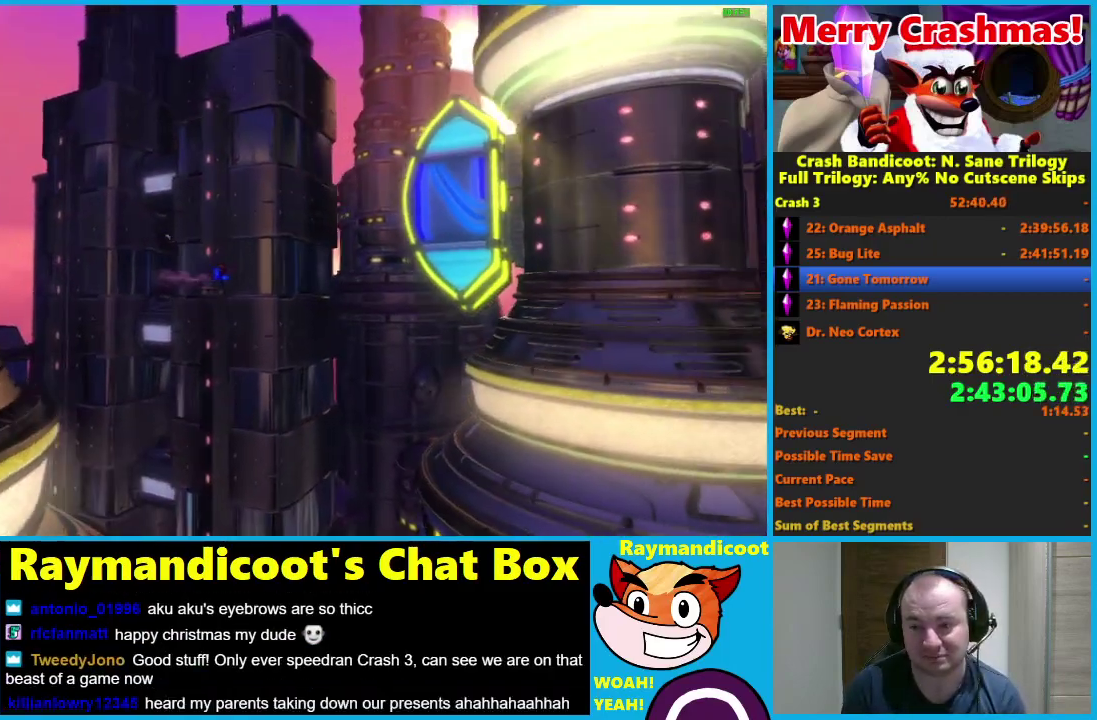
{"buttons": ["DPAD_RIGHT"], "left_stick": "center", "right_stick": "center", "events": [[33, "X", "up"], [367, "R1", "down"], [500, "R1", "up"]]}
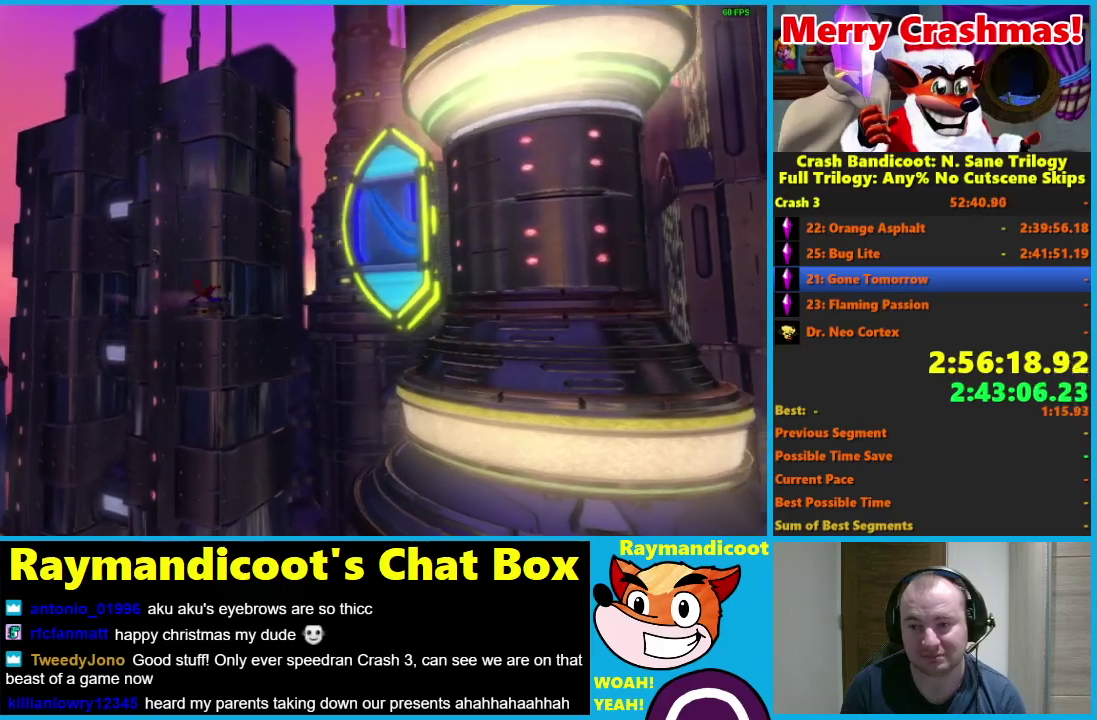
{"buttons": ["DPAD_RIGHT"], "left_stick": "center", "right_stick": "center", "events": [[183, "X", "down"], [267, "X", "up"]]}
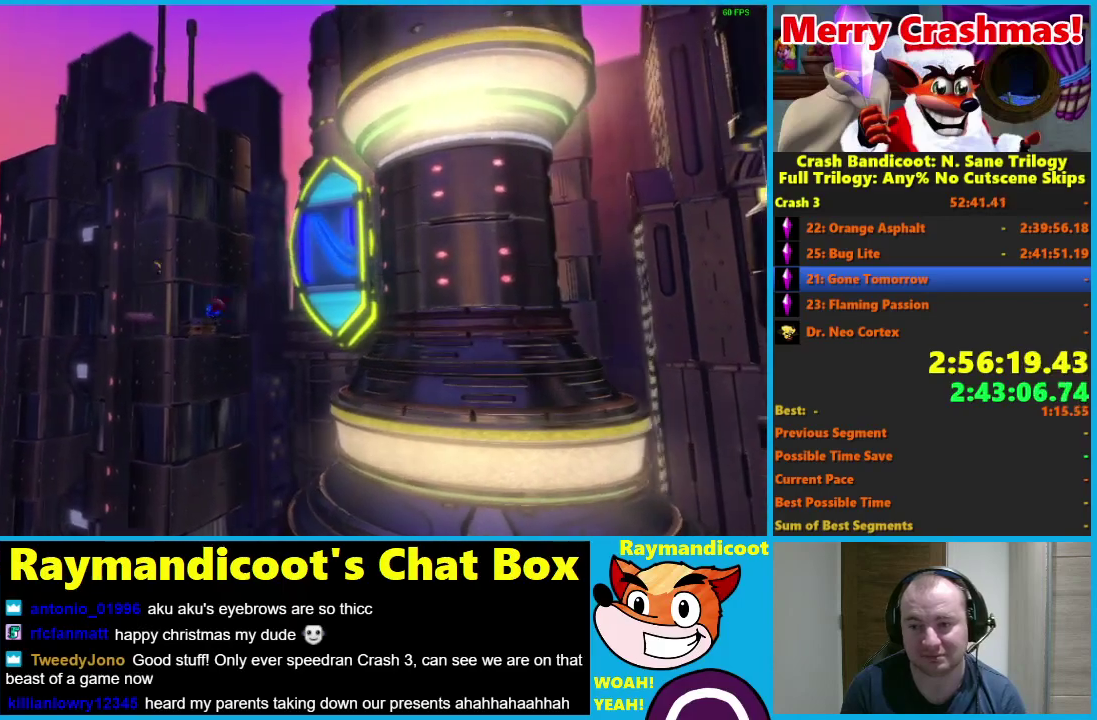
{"buttons": ["X", "DPAD_RIGHT"], "left_stick": "center", "right_stick": "center", "events": [[133, "R1", "down"], [283, "R1", "up"], [433, "X", "down"]]}
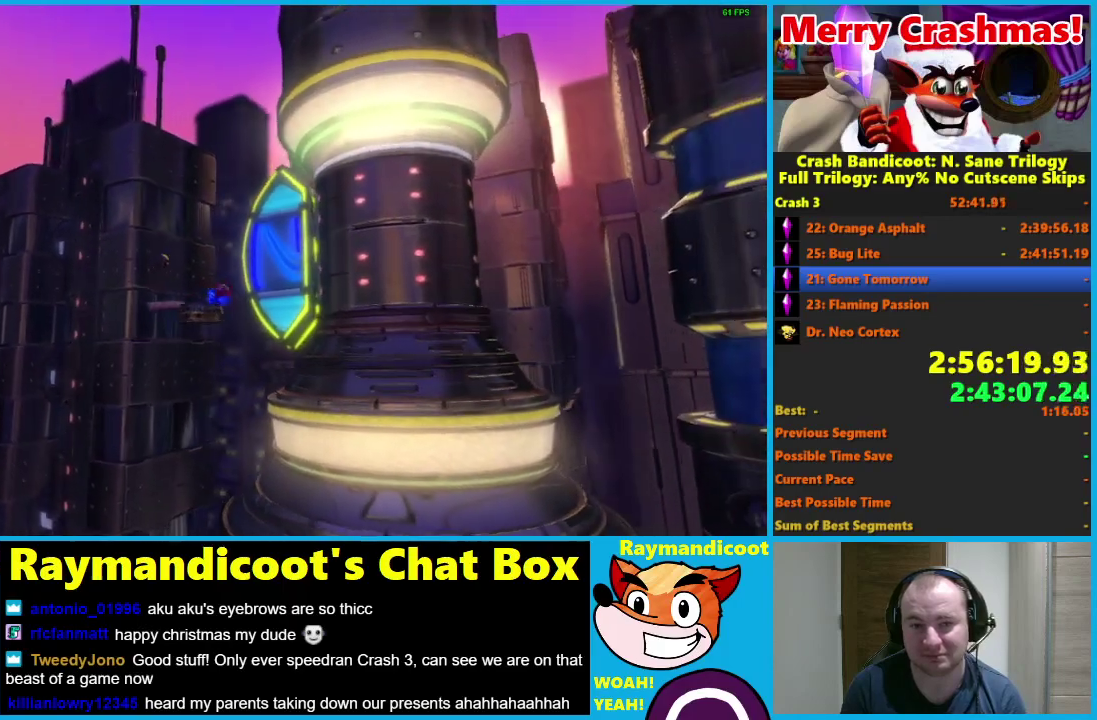
{"buttons": ["R1", "DPAD_RIGHT"], "left_stick": "center", "right_stick": "center", "events": [[50, "X", "up"], [400, "R1", "down"]]}
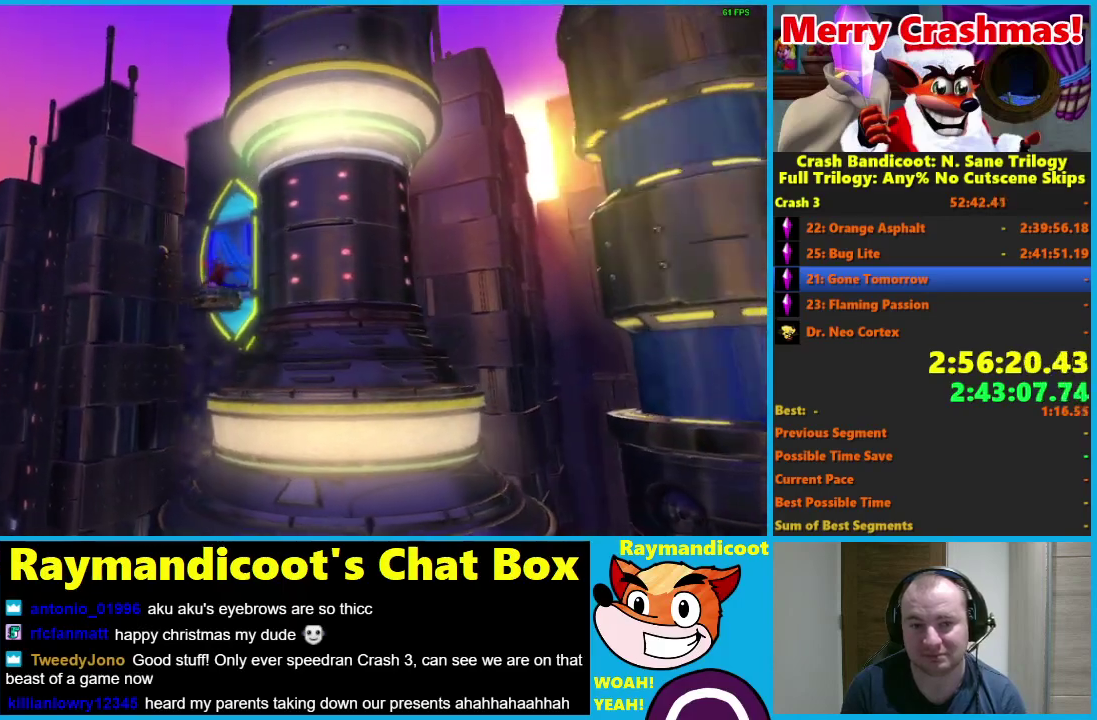
{"buttons": ["DPAD_RIGHT"], "left_stick": "center", "right_stick": "center", "events": [[33, "R1", "up"], [200, "X", "down"], [283, "X", "up"]]}
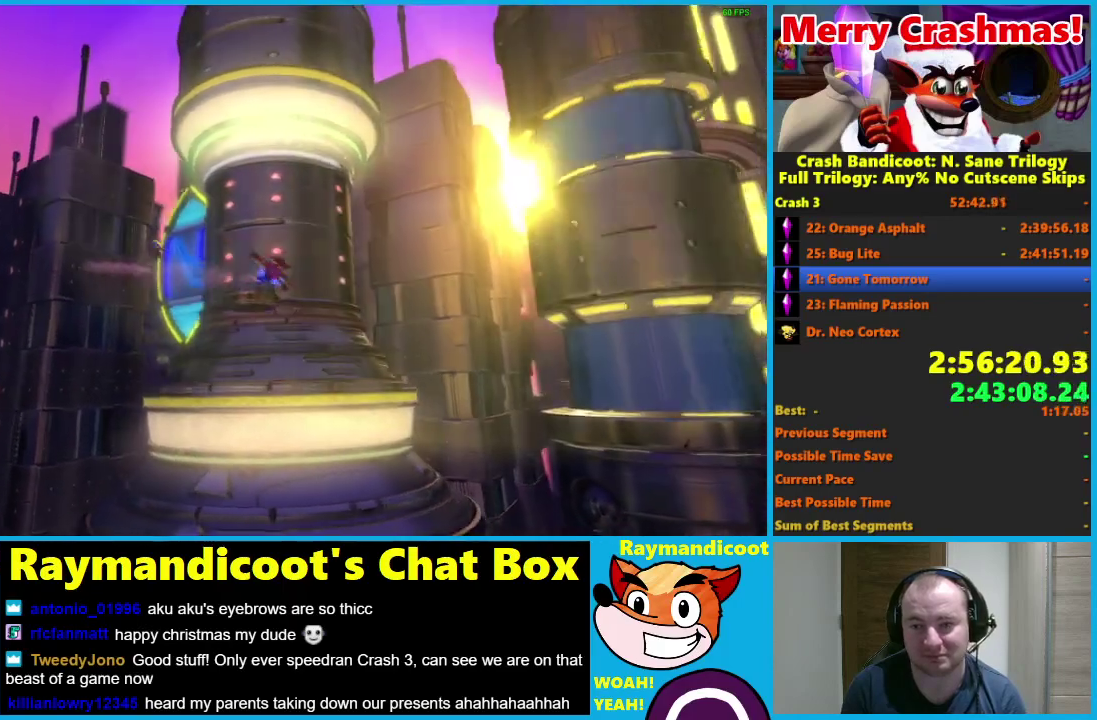
{"buttons": ["X", "DPAD_RIGHT"], "left_stick": "center", "right_stick": "center", "events": [[150, "R1", "down"], [267, "R1", "up"], [433, "X", "down"]]}
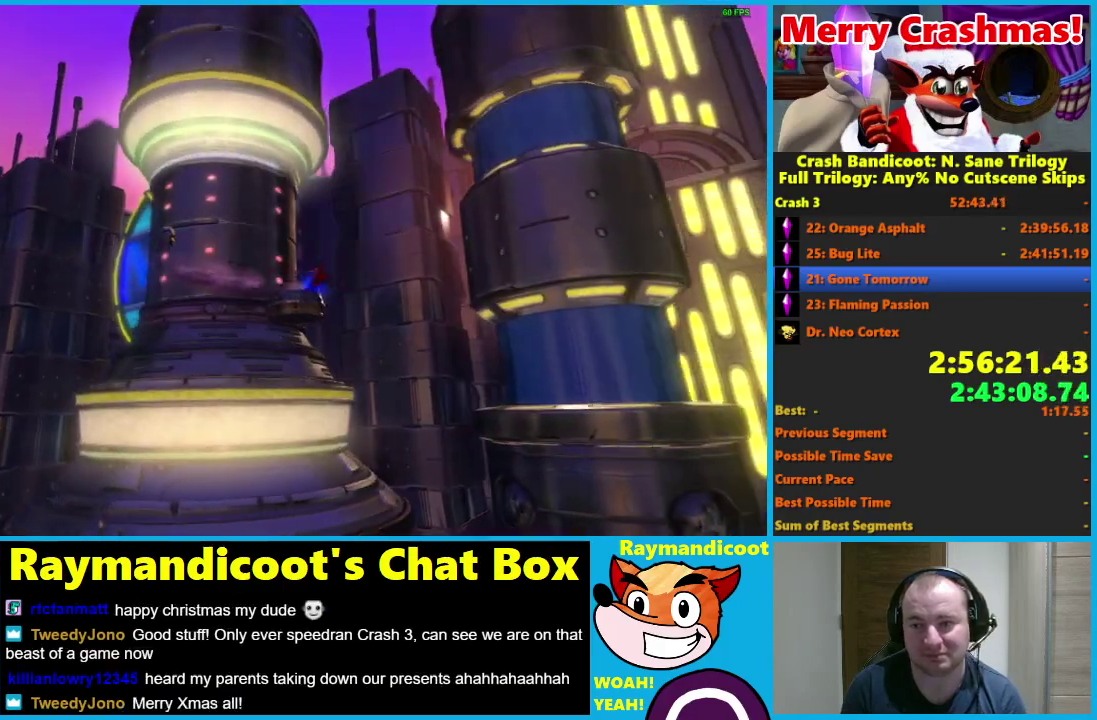
{"buttons": ["DPAD_RIGHT"], "left_stick": "center", "right_stick": "center", "events": [[17, "X", "up"], [350, "R1", "down"], [483, "R1", "up"]]}
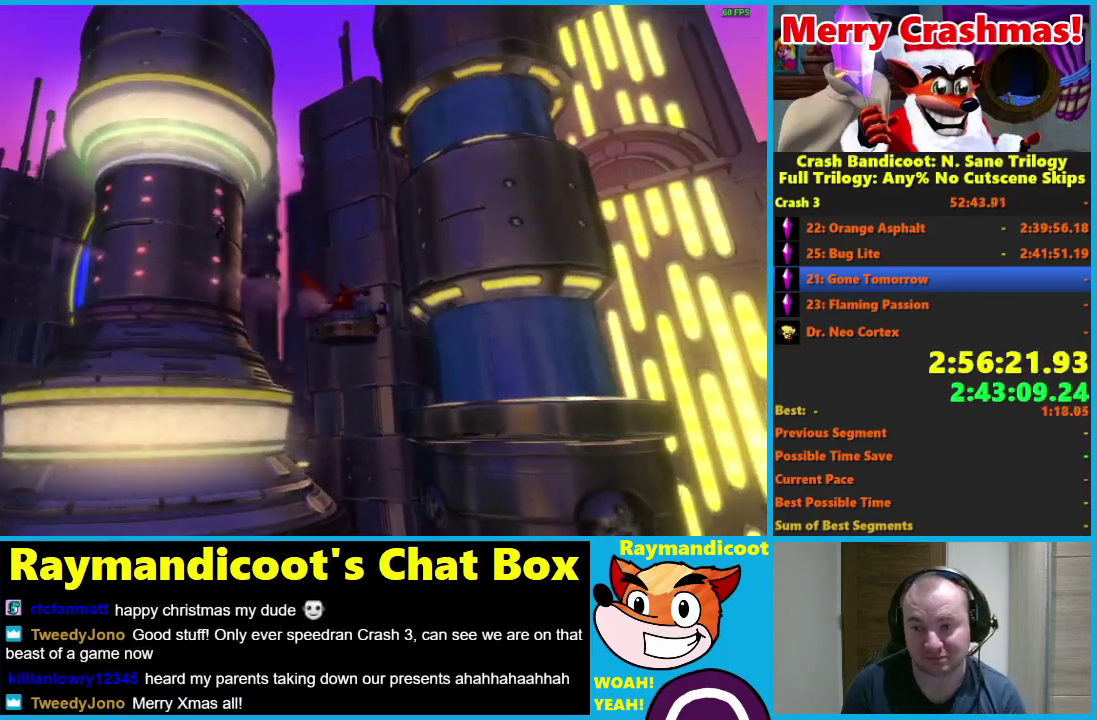
{"buttons": ["DPAD_RIGHT"], "left_stick": "center", "right_stick": "center", "events": [[167, "X", "down"], [283, "X", "up"]]}
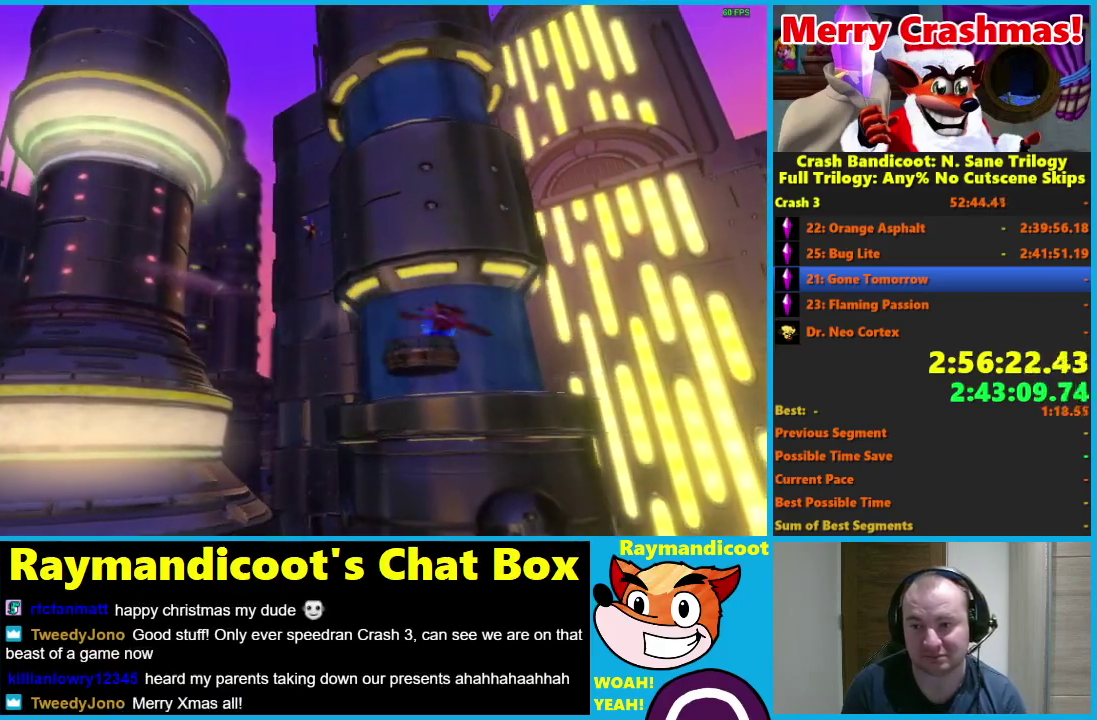
{"buttons": ["X", "DPAD_RIGHT"], "left_stick": "center", "right_stick": "center", "events": [[150, "R1", "down"], [250, "R1", "up"], [450, "X", "down"]]}
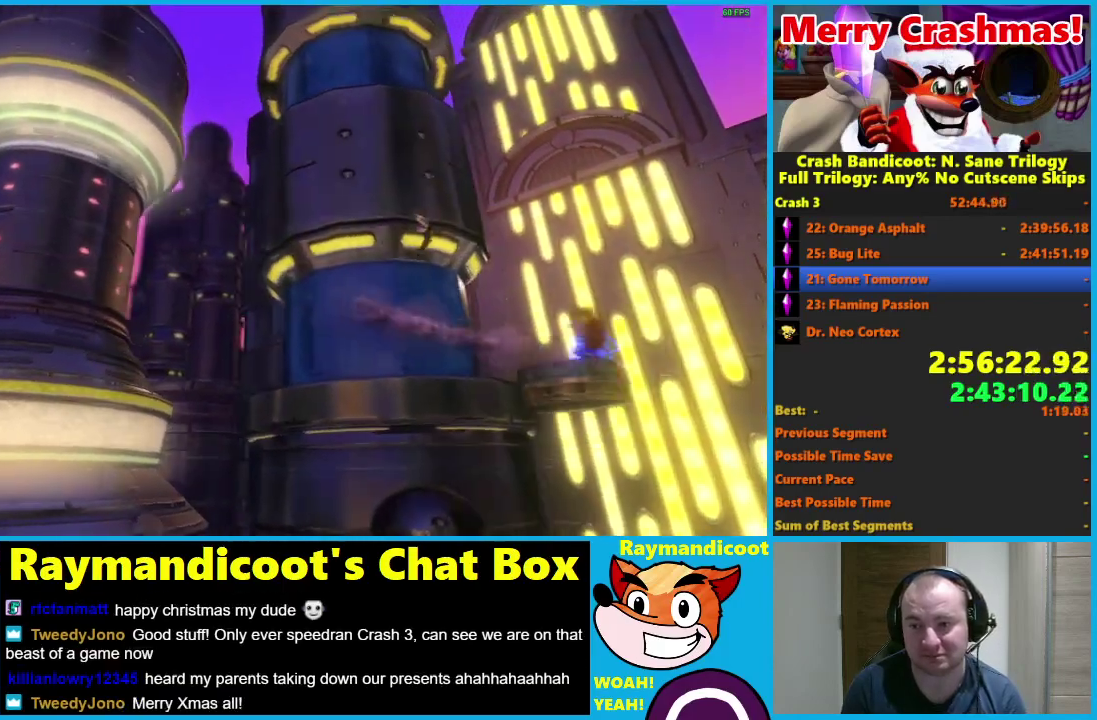
{"buttons": ["DPAD_RIGHT"], "left_stick": "center", "right_stick": "center", "events": [[17, "X", "up"], [383, "R1", "down"], [483, "R1", "up"]]}
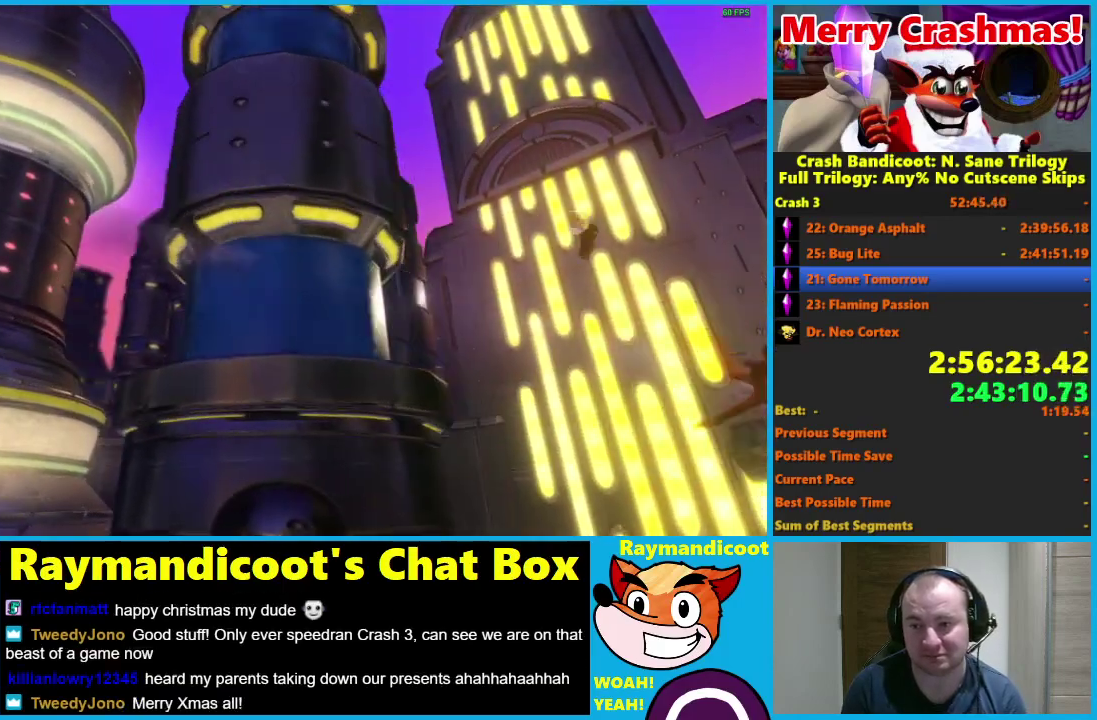
{"buttons": ["DPAD_RIGHT"], "left_stick": "center", "right_stick": "center", "events": [[167, "X", "down"], [267, "X", "up"]]}
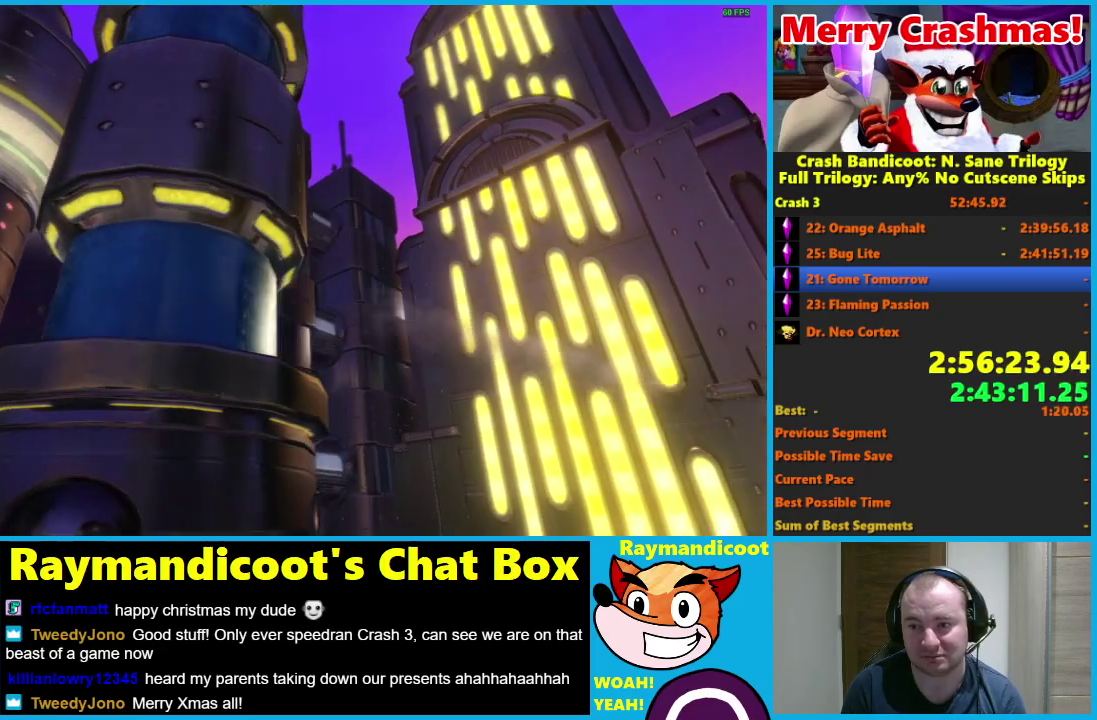
{"buttons": ["DPAD_RIGHT"], "left_stick": "center", "right_stick": "center", "events": [[267, "R1", "down"], [333, "R1", "up"]]}
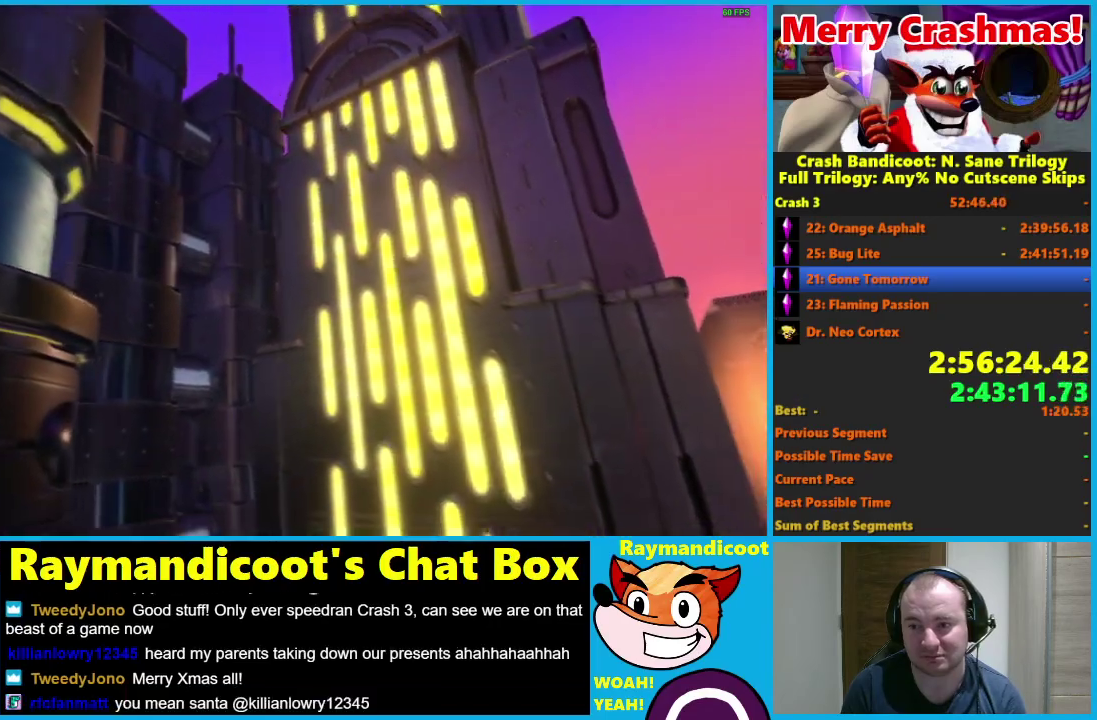
{"buttons": ["R1", "DPAD_RIGHT"], "left_stick": "center", "right_stick": "center", "events": [[17, "X", "down"], [117, "X", "up"], [500, "R1", "down"]]}
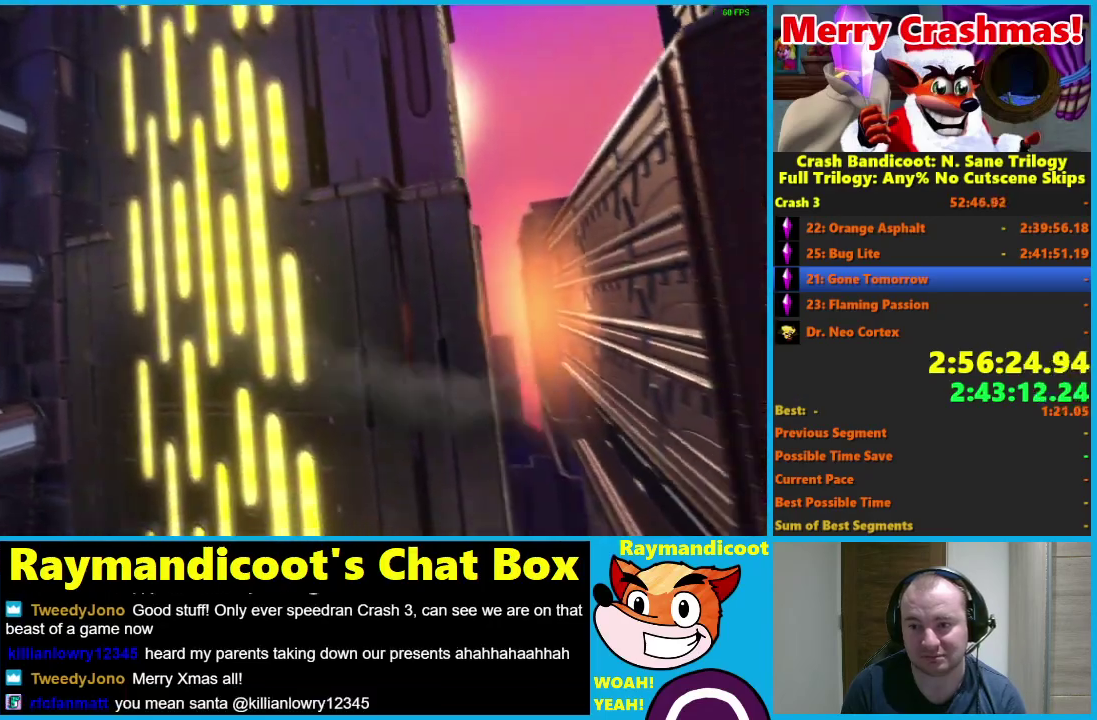
{"buttons": ["DPAD_RIGHT"], "left_stick": "center", "right_stick": "center", "events": [[100, "R1", "up"], [283, "X", "down"], [400, "X", "up"]]}
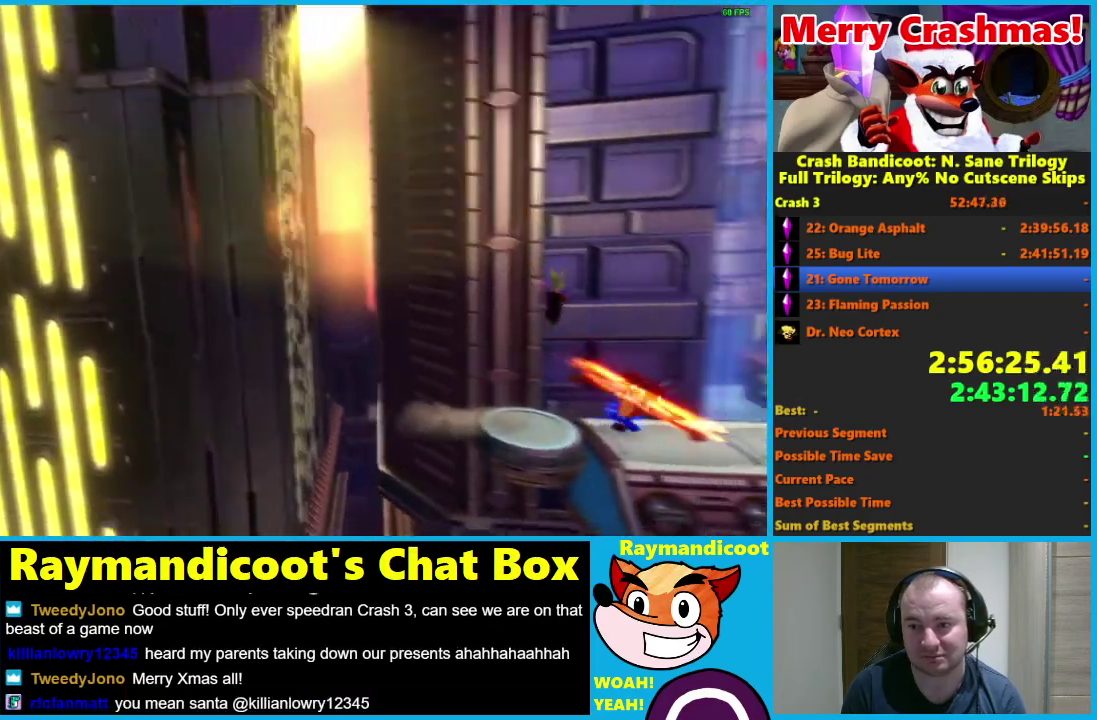
{"buttons": ["DPAD_RIGHT"], "left_stick": "center", "right_stick": "center", "events": [[233, "R1", "down"], [350, "R1", "up"]]}
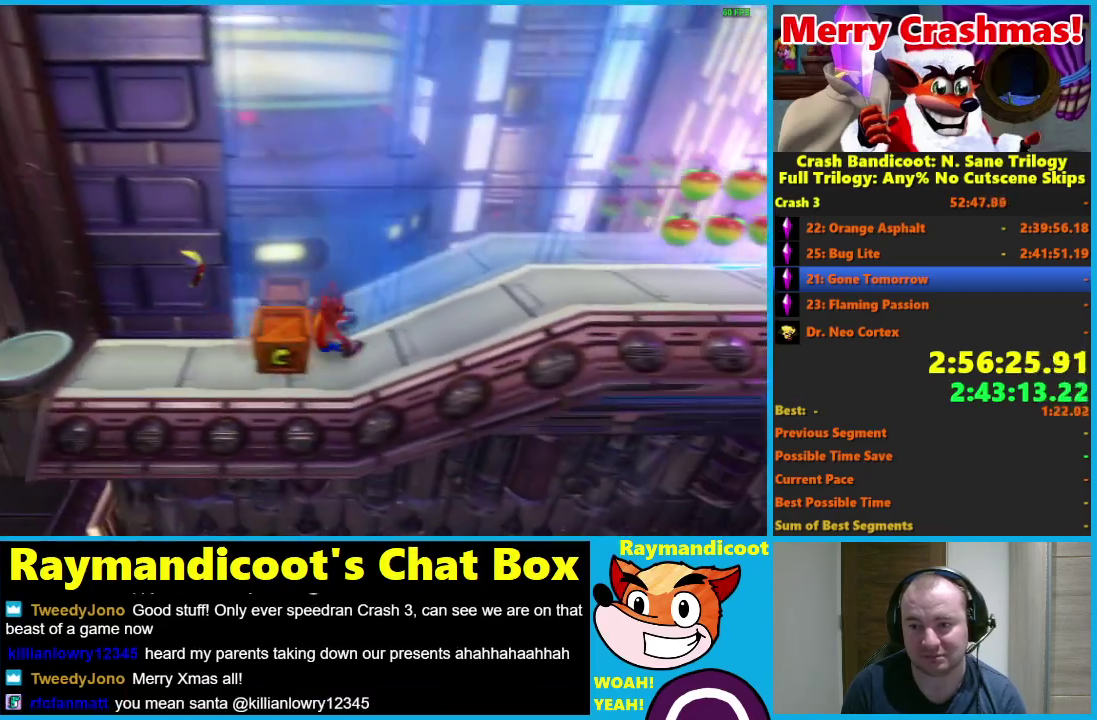
{"buttons": ["R1", "DPAD_RIGHT"], "left_stick": "center", "right_stick": "center", "events": [[17, "X", "down"], [150, "X", "up"], [450, "R1", "down"]]}
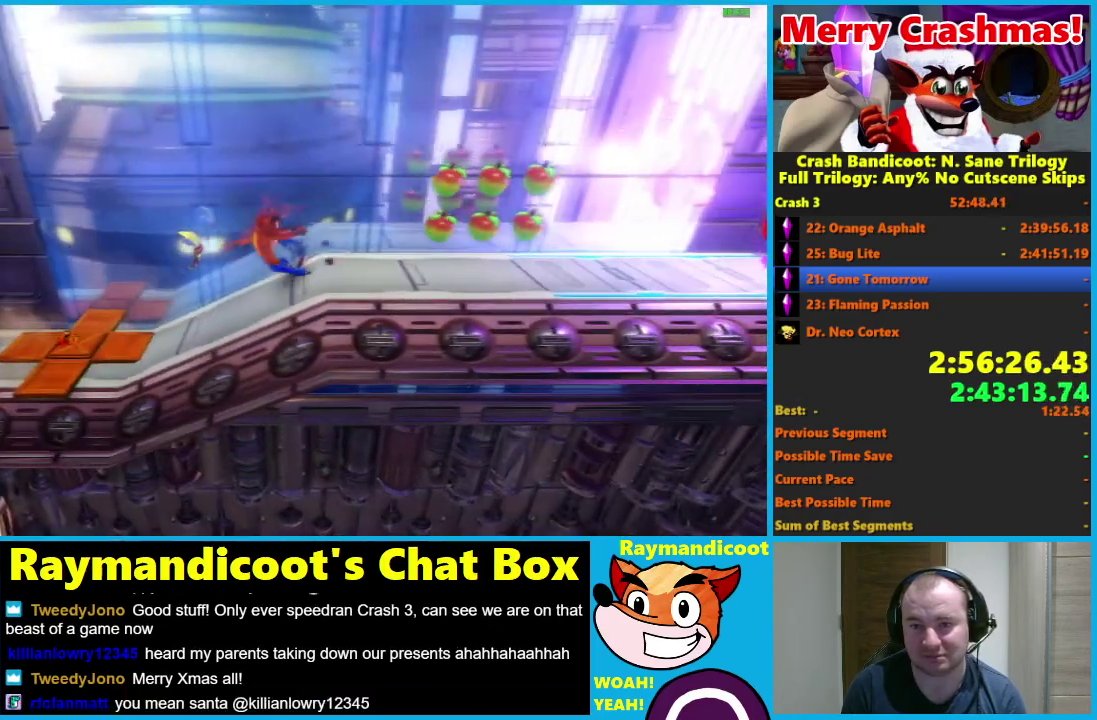
{"buttons": ["DPAD_RIGHT"], "left_stick": "center", "right_stick": "center", "events": [[67, "R1", "up"], [200, "X", "down"], [317, "X", "up"]]}
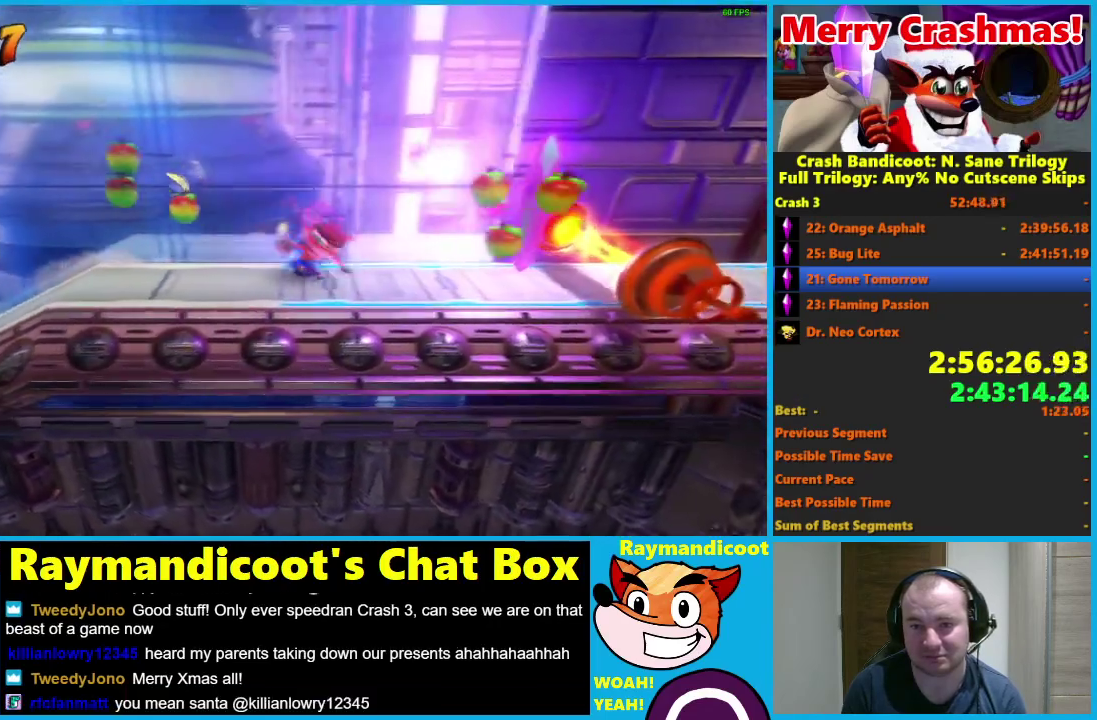
{"buttons": ["A", "R1", "DPAD_RIGHT"], "left_stick": "center", "right_stick": "center", "events": [[217, "R1", "down"], [383, "A", "down"]]}
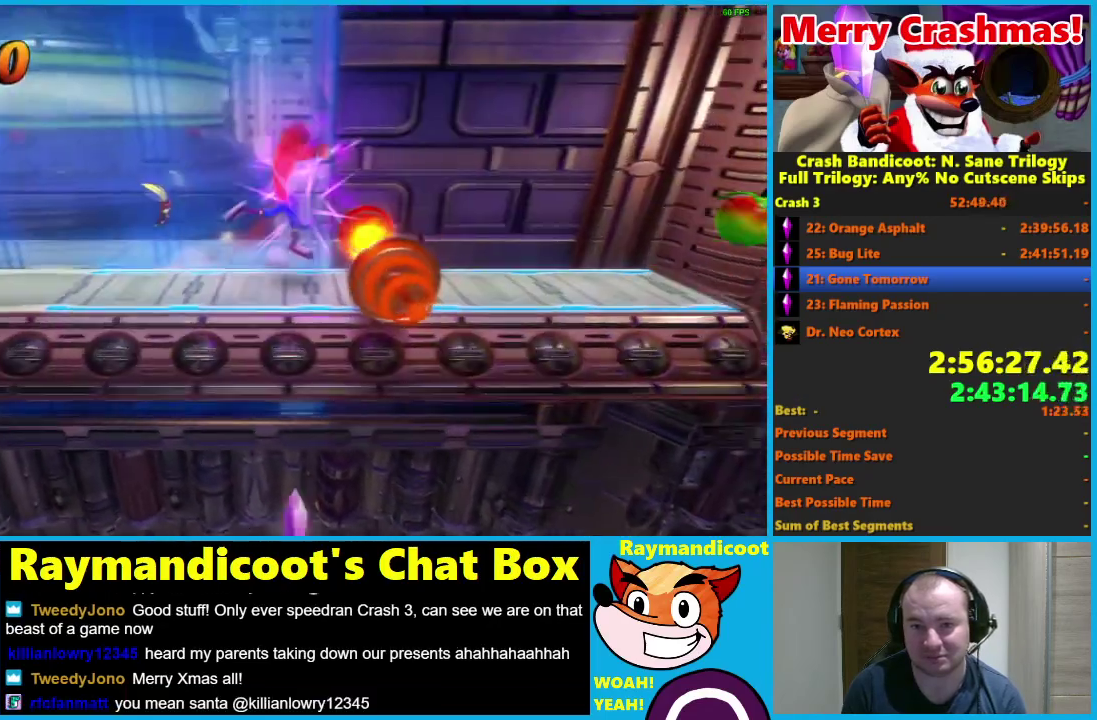
{"buttons": ["DPAD_RIGHT"], "left_stick": "center", "right_stick": "center", "events": [[300, "A", "up"], [333, "R1", "up"]]}
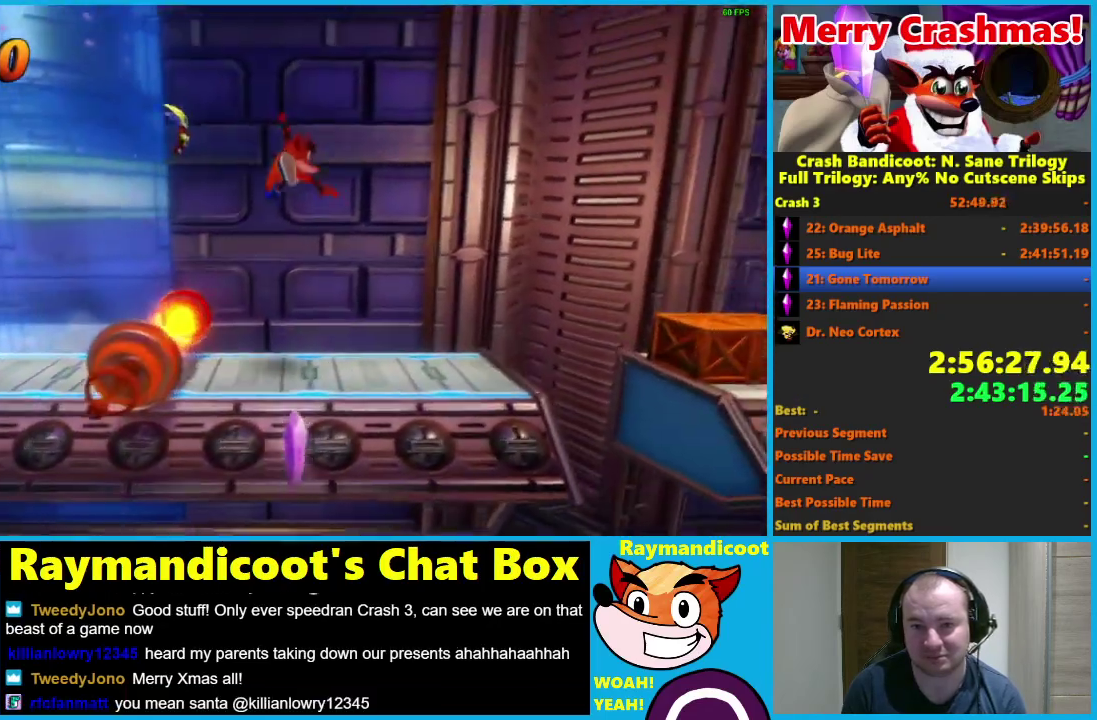
{"buttons": ["A", "R1", "DPAD_RIGHT"], "left_stick": "center", "right_stick": "center", "events": [[233, "R1", "down"], [417, "A", "down"]]}
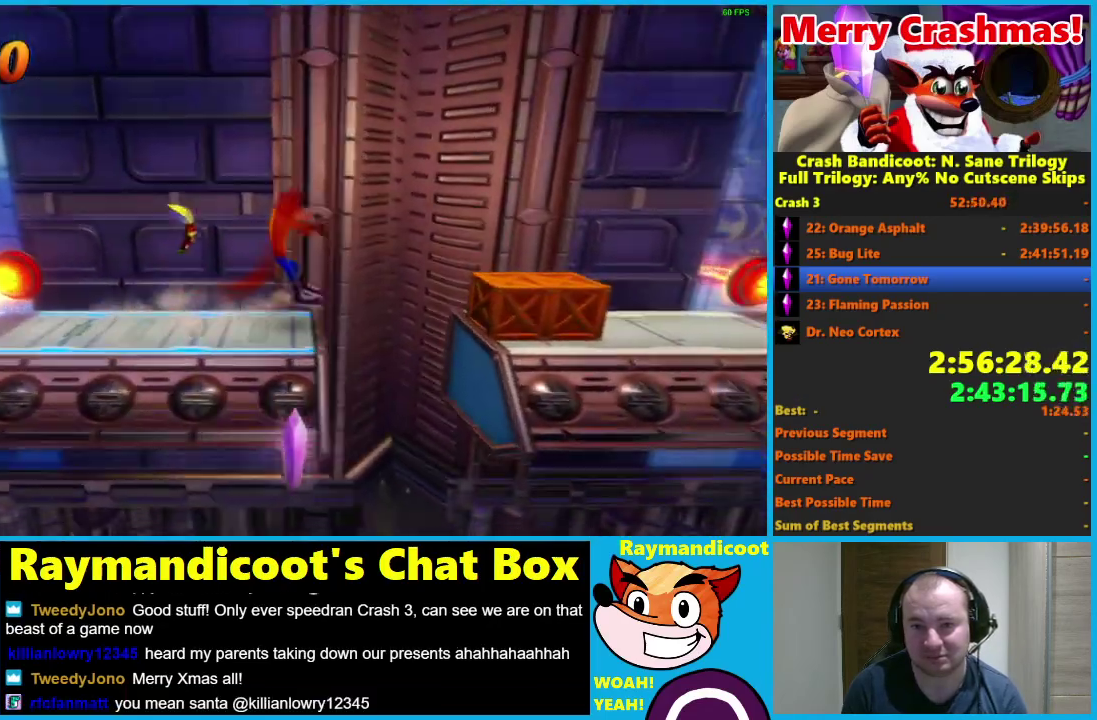
{"buttons": ["DPAD_RIGHT"], "left_stick": "center", "right_stick": "center", "events": [[83, "A", "up"], [100, "R1", "up"], [350, "X", "down"], [483, "X", "up"]]}